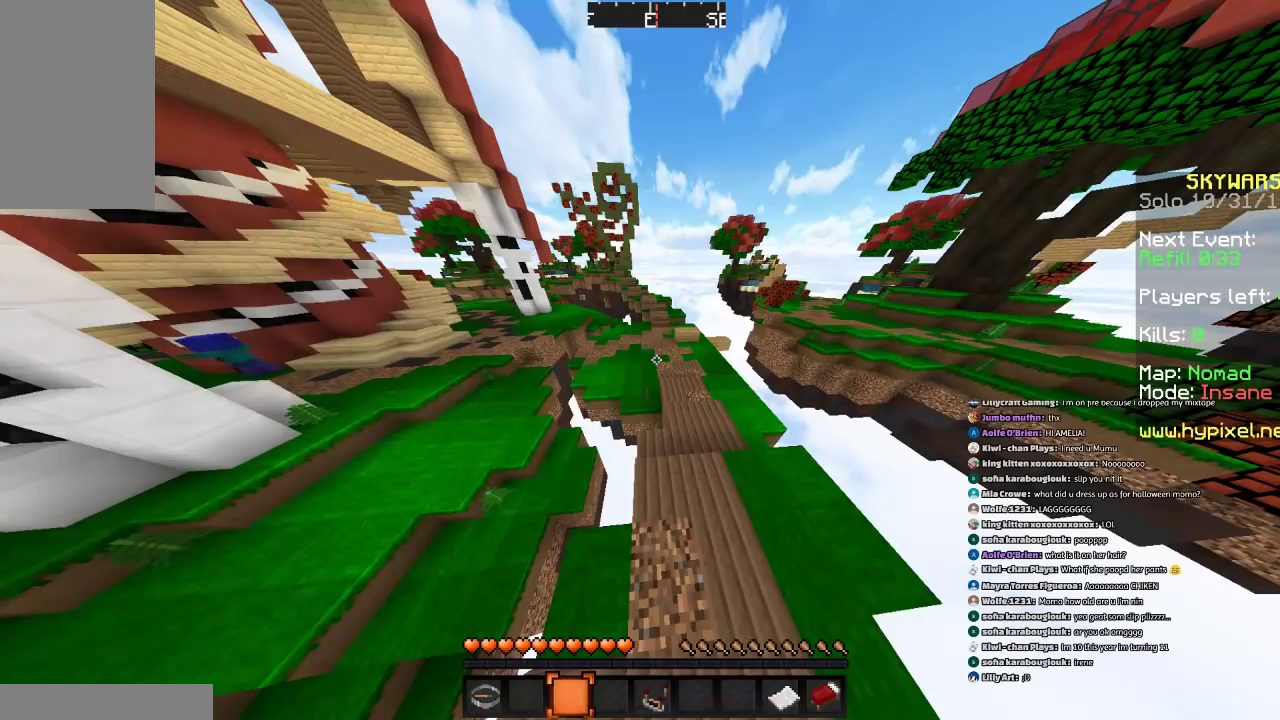
Gameplay with keyboard and mouse; each line is a JSON object with the keys and mouse buttons held at the frame after it. "events" lists presses ("down") and releases ("up") of "a", "d", "s", "space", "w", "mouse_left" and "mouse_right" between this image and that frame as [ms after this image, input, new state], when the widget could be followed in between. "mouse_left", "mouse_right" = the "left", "right" buttons of the "mouse" list. No other keys are recorded. Fast repeated clicks can show as one long hold. Mouse movement is not recorded.
{"keys": [], "mouse": [], "events": []}
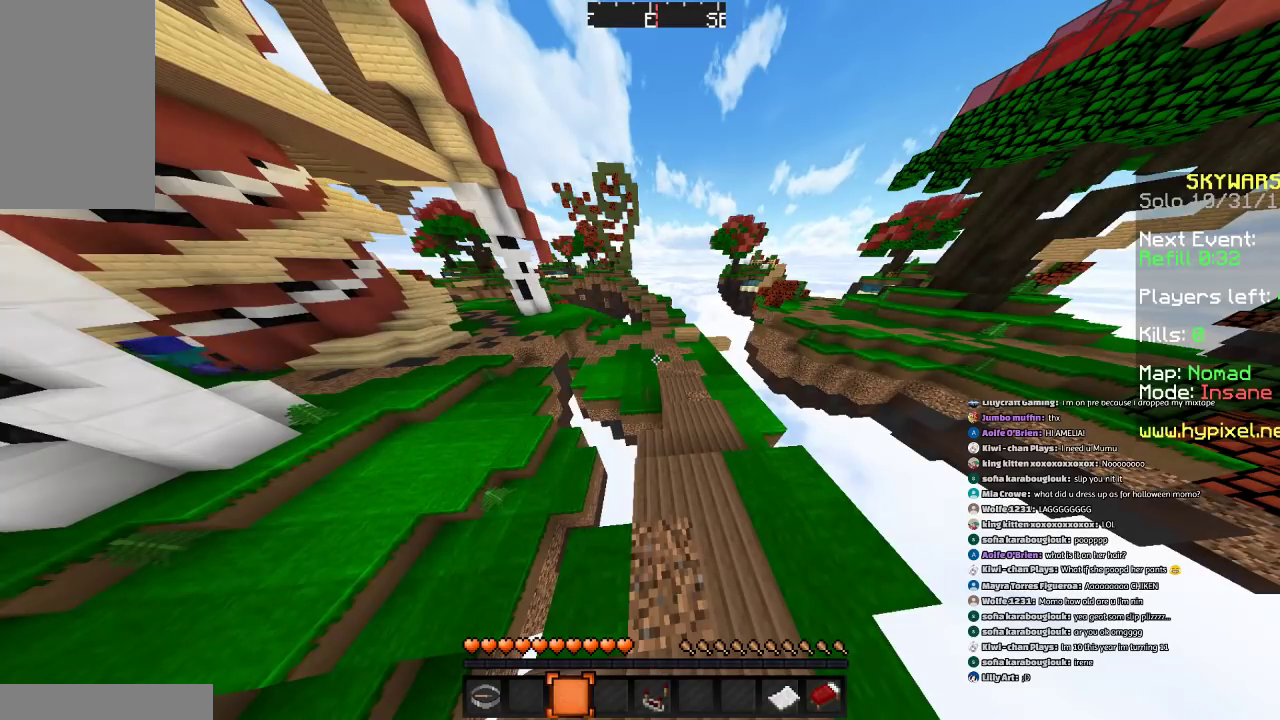
{"keys": [], "mouse": [], "events": [[233, "w", "down"], [300, "d", "down"], [333, "d", "up"], [333, "w", "up"]]}
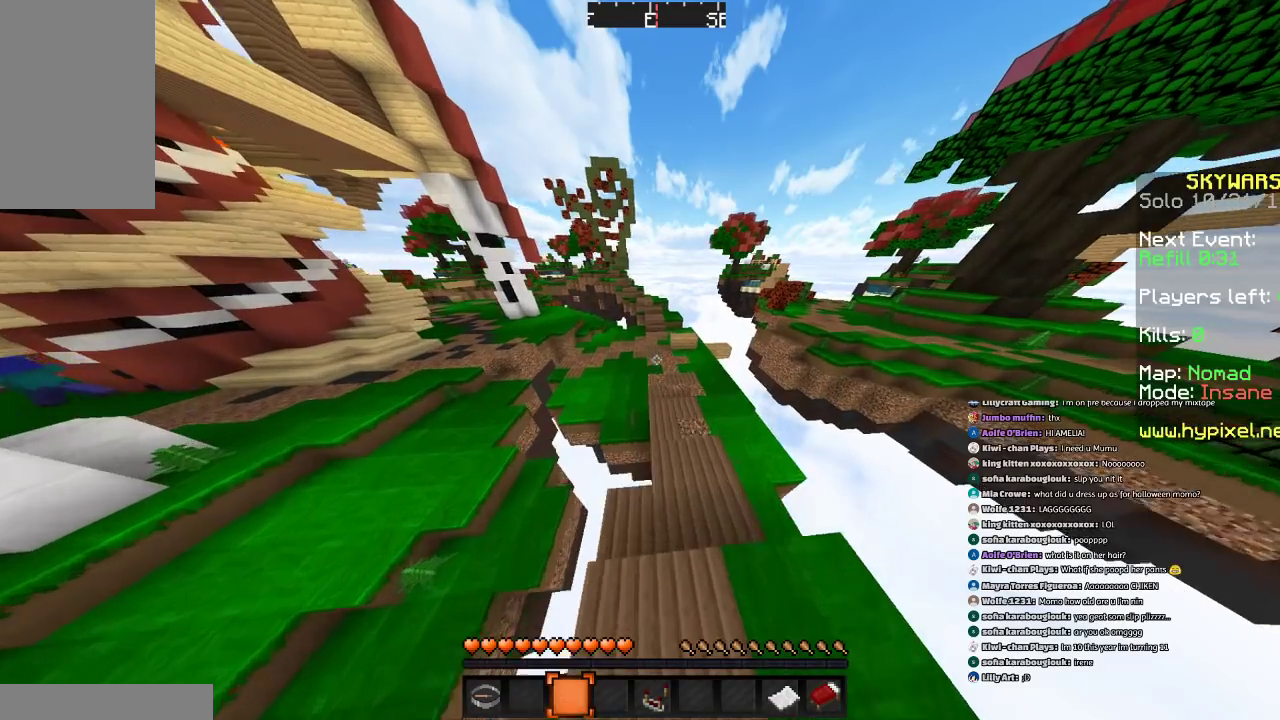
{"keys": ["s"], "mouse": [], "events": [[200, "s", "down"]]}
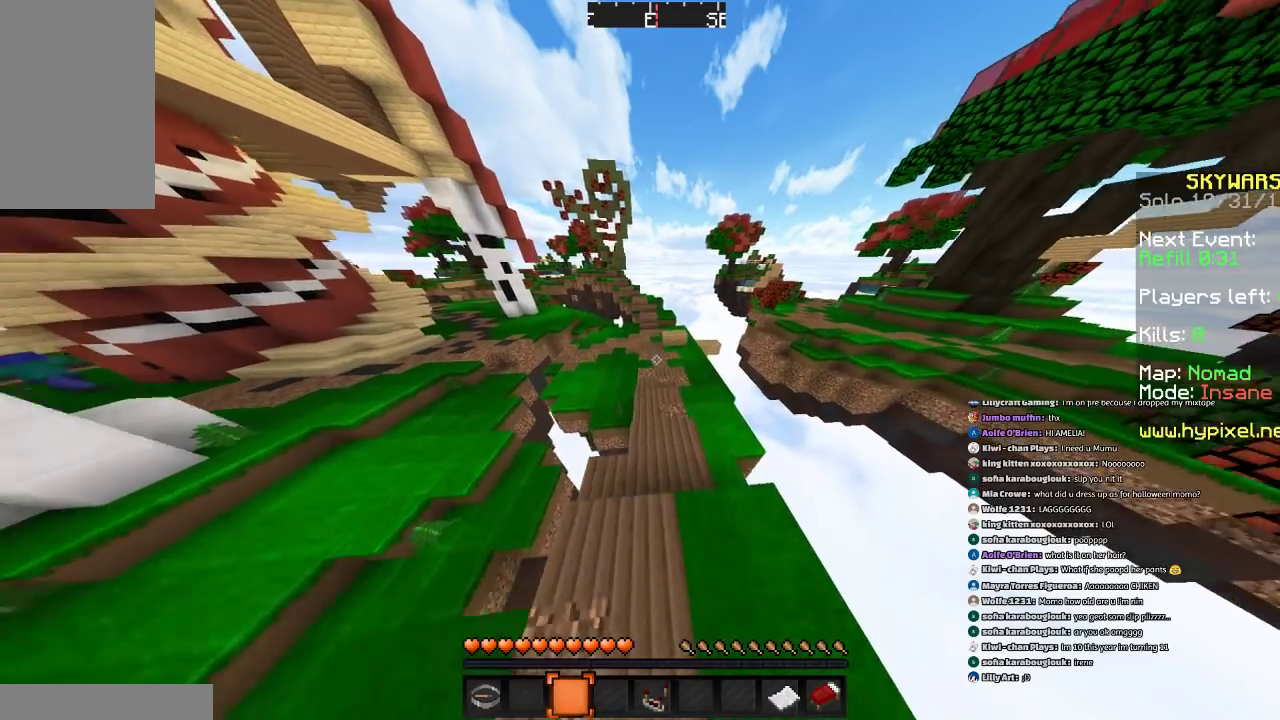
{"keys": ["a", "w"], "mouse": [], "events": [[33, "d", "down"], [167, "d", "up"], [167, "s", "up"], [300, "w", "down"], [500, "a", "down"]]}
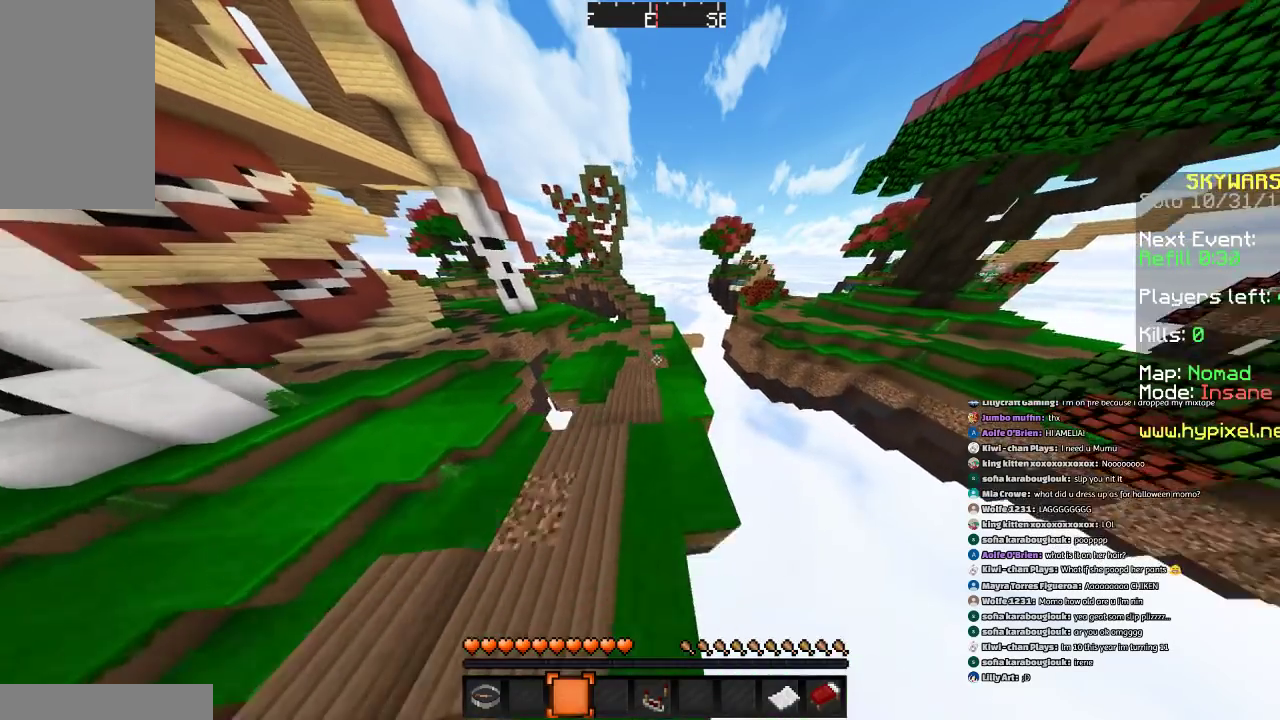
{"keys": ["w"], "mouse": [], "events": [[234, "space", "down"], [301, "a", "up"], [334, "space", "up"]]}
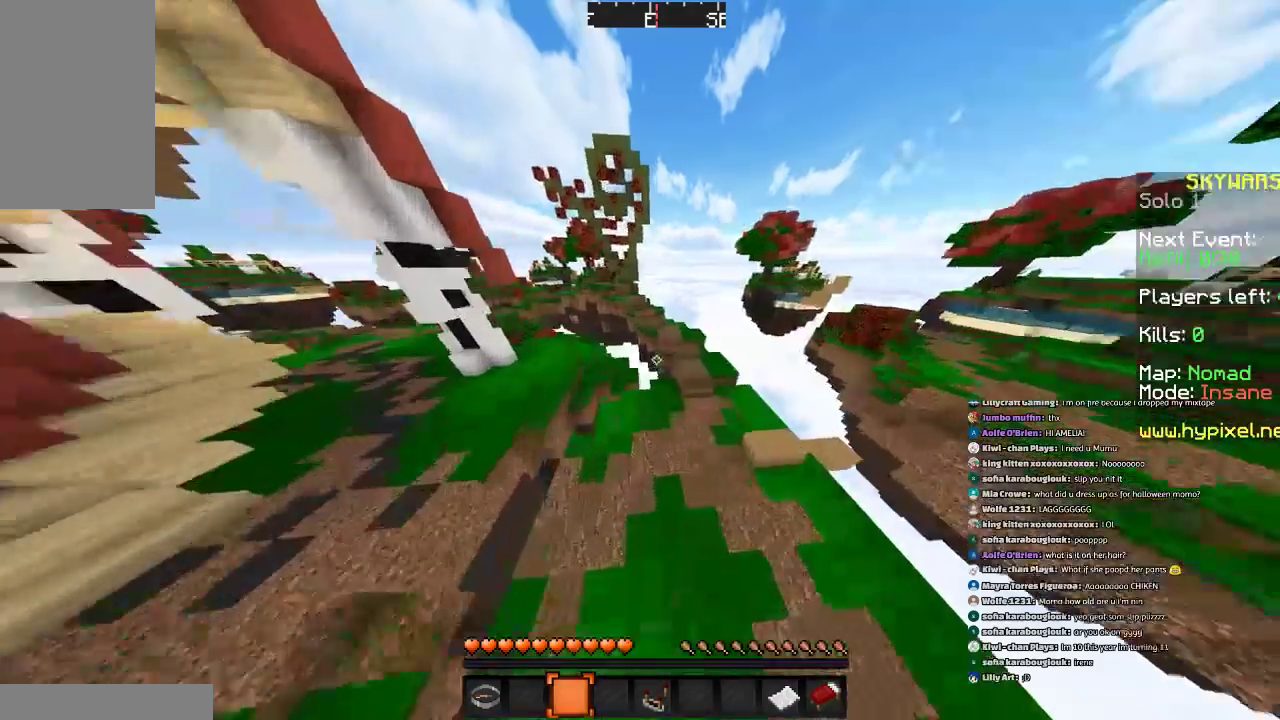
{"keys": ["s"], "mouse": [], "events": [[200, "d", "down"], [200, "w", "up"], [367, "s", "down"], [433, "d", "up"]]}
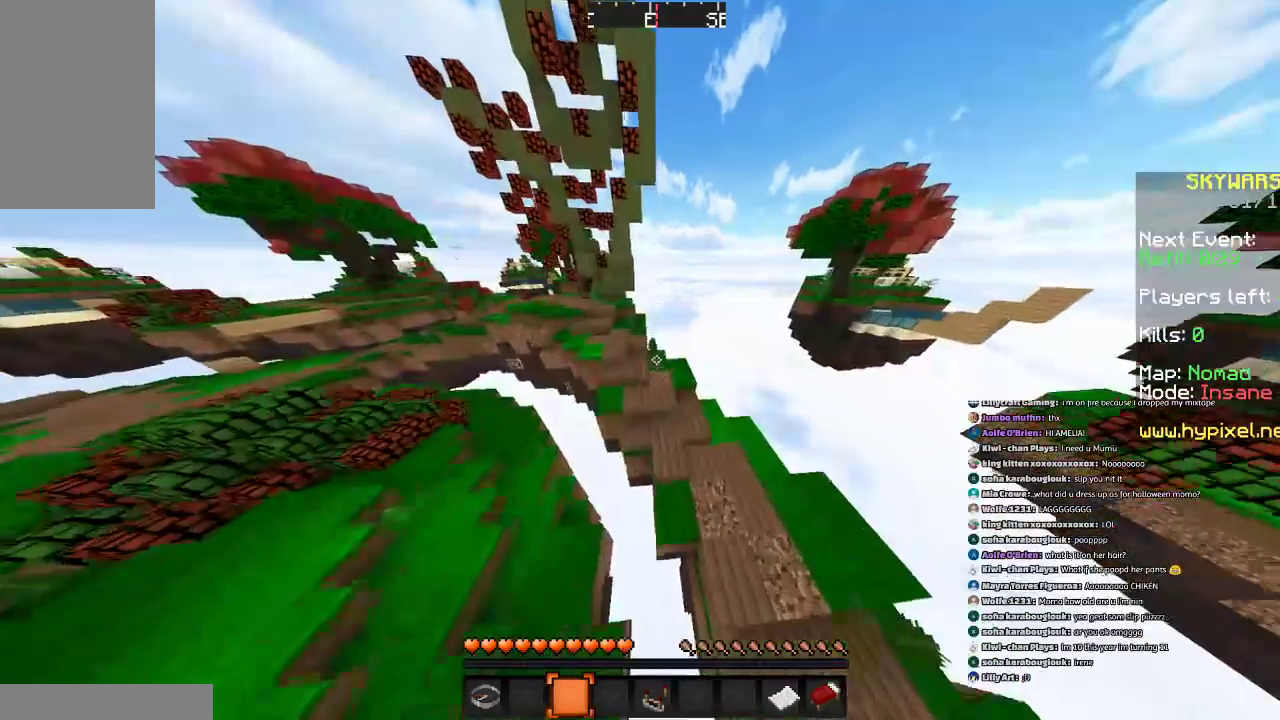
{"keys": ["a", "s"], "mouse": [], "events": [[434, "a", "down"]]}
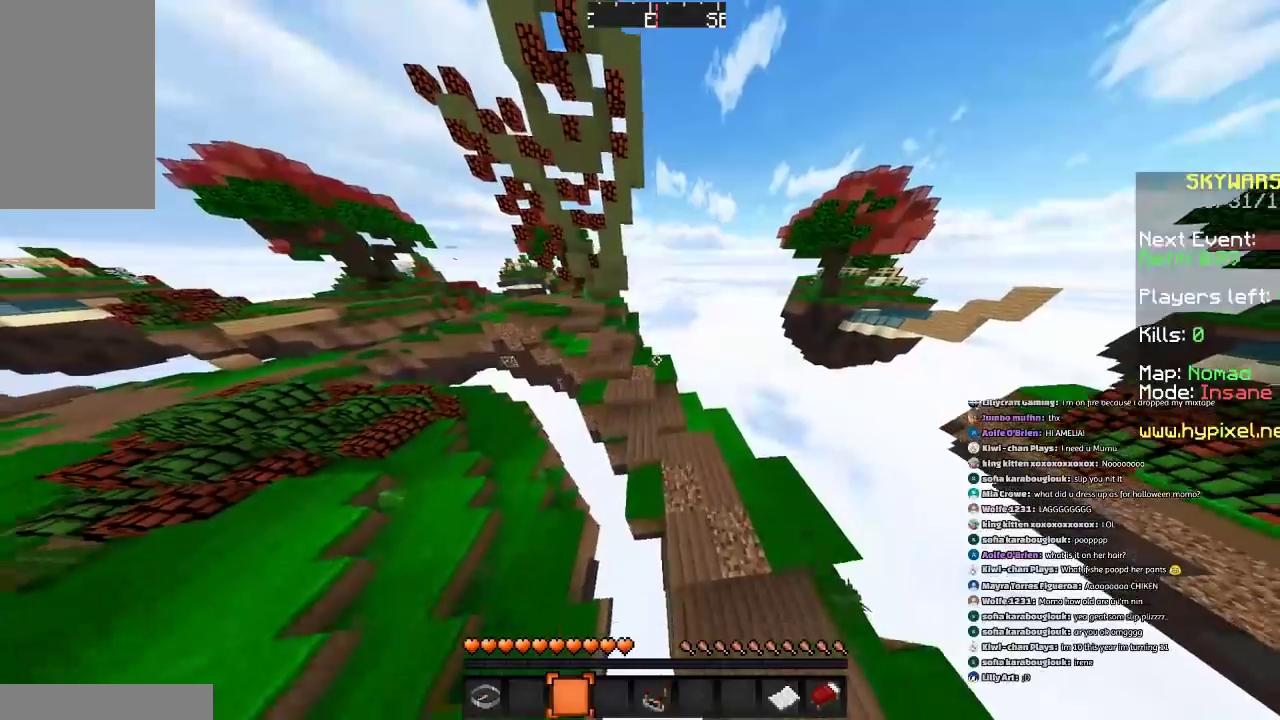
{"keys": ["s"], "mouse": [], "events": [[33, "d", "down"], [133, "a", "up"], [300, "a", "down"], [300, "d", "up"], [400, "a", "up"], [400, "space", "down"], [433, "space", "up"]]}
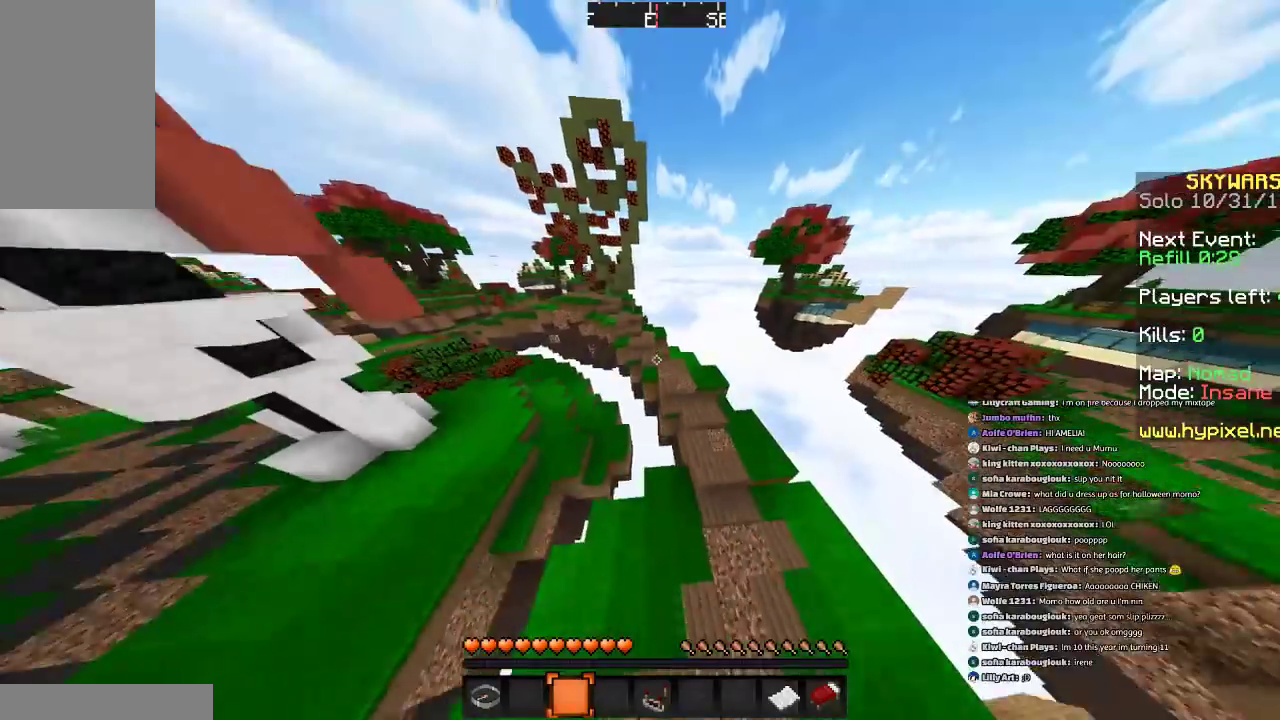
{"keys": ["a", "s"], "mouse": [], "events": [[34, "space", "down"], [234, "space", "up"], [401, "a", "down"]]}
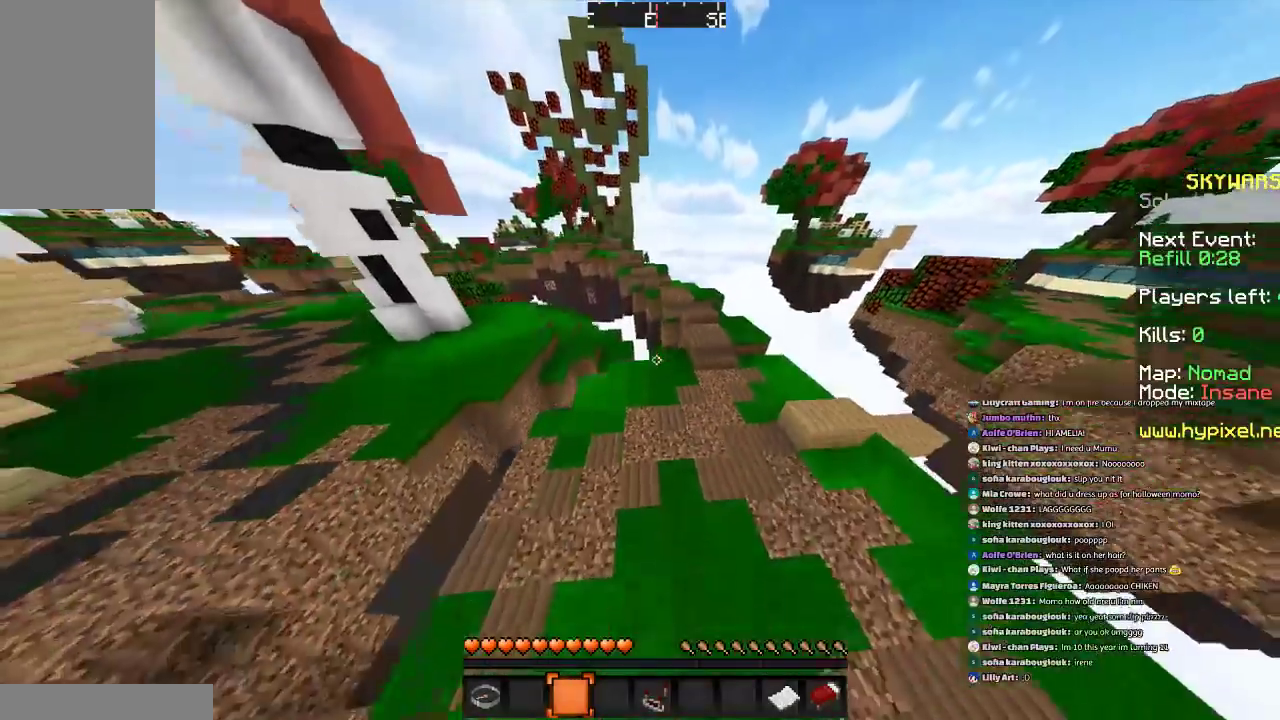
{"keys": ["w"], "mouse": [], "events": [[33, "s", "up"], [200, "w", "down"], [300, "a", "up"], [300, "w", "up"], [400, "w", "down"]]}
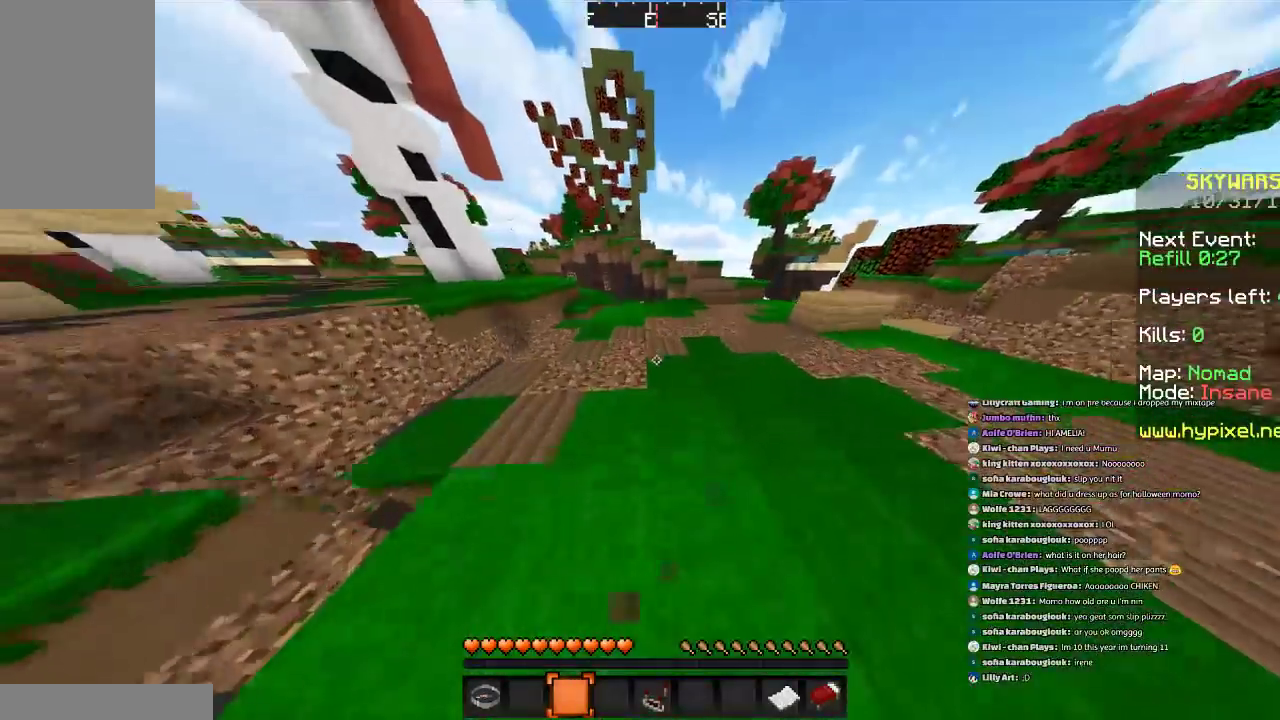
{"keys": [], "mouse": [], "events": [[134, "space", "down"], [167, "space", "up"], [167, "w", "up"], [334, "space", "down"], [467, "space", "up"]]}
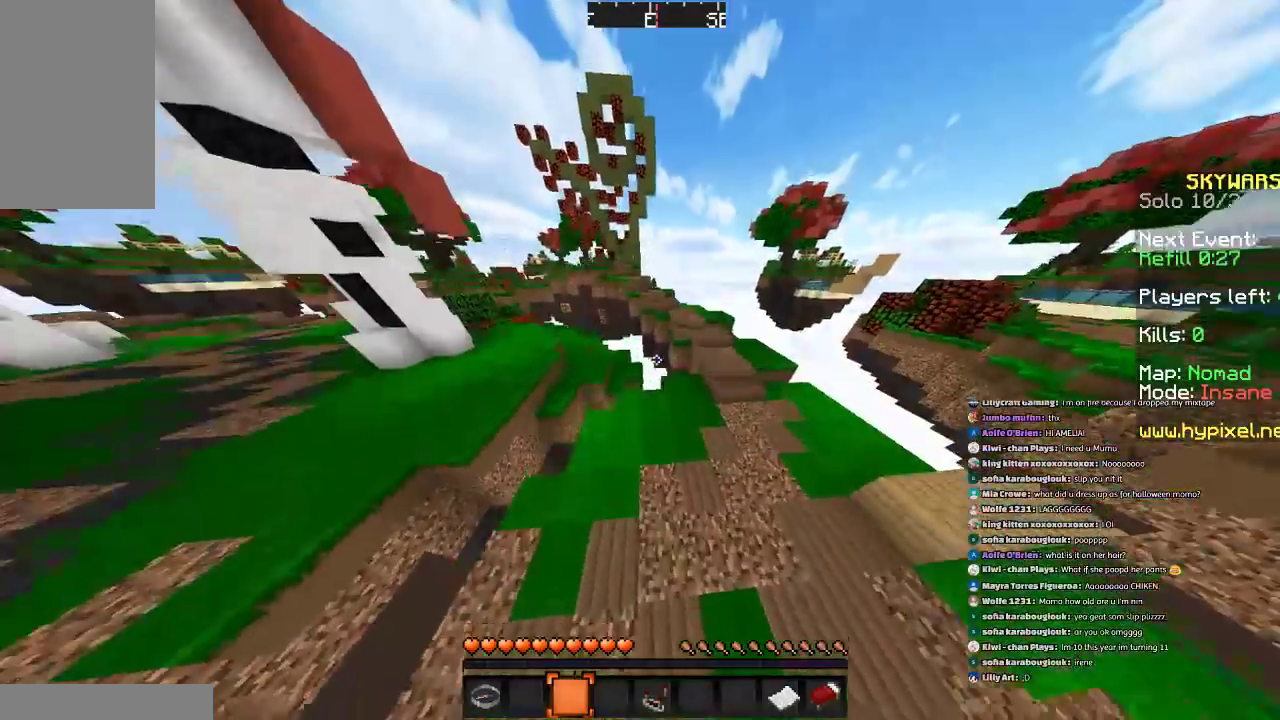
{"keys": ["space"], "mouse": [], "events": [[66, "w", "down"], [133, "d", "down"], [167, "d", "up"], [267, "space", "down"], [267, "w", "up"], [333, "space", "up"], [433, "space", "down"]]}
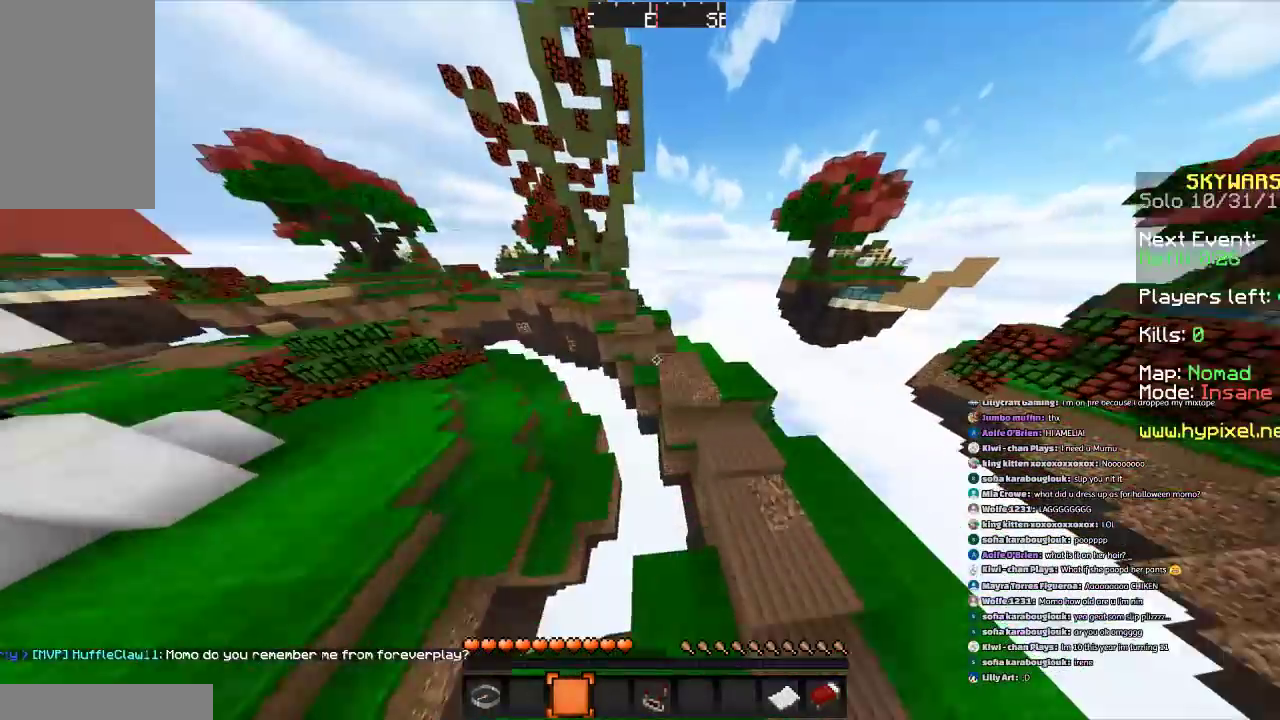
{"keys": ["w"], "mouse": [], "events": [[67, "space", "up"], [134, "w", "down"]]}
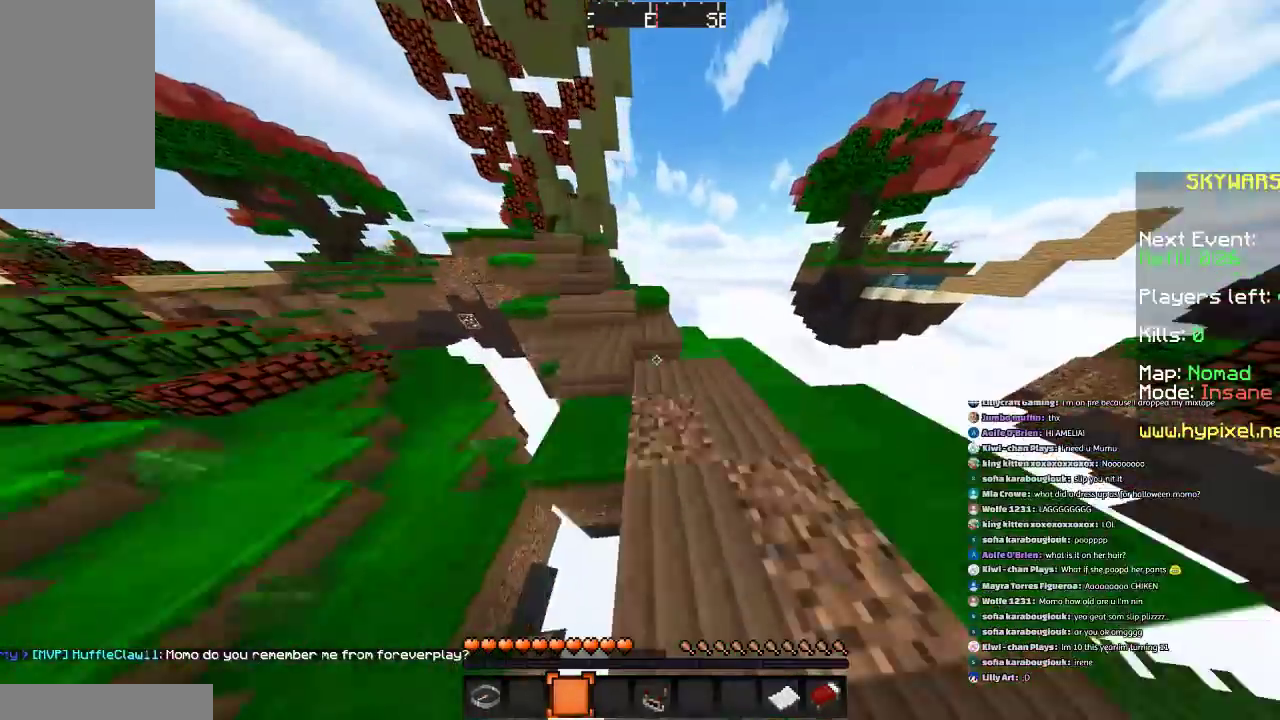
{"keys": [], "mouse": [], "events": [[33, "space", "down"], [267, "space", "up"], [333, "a", "down"], [433, "a", "up"], [467, "w", "up"]]}
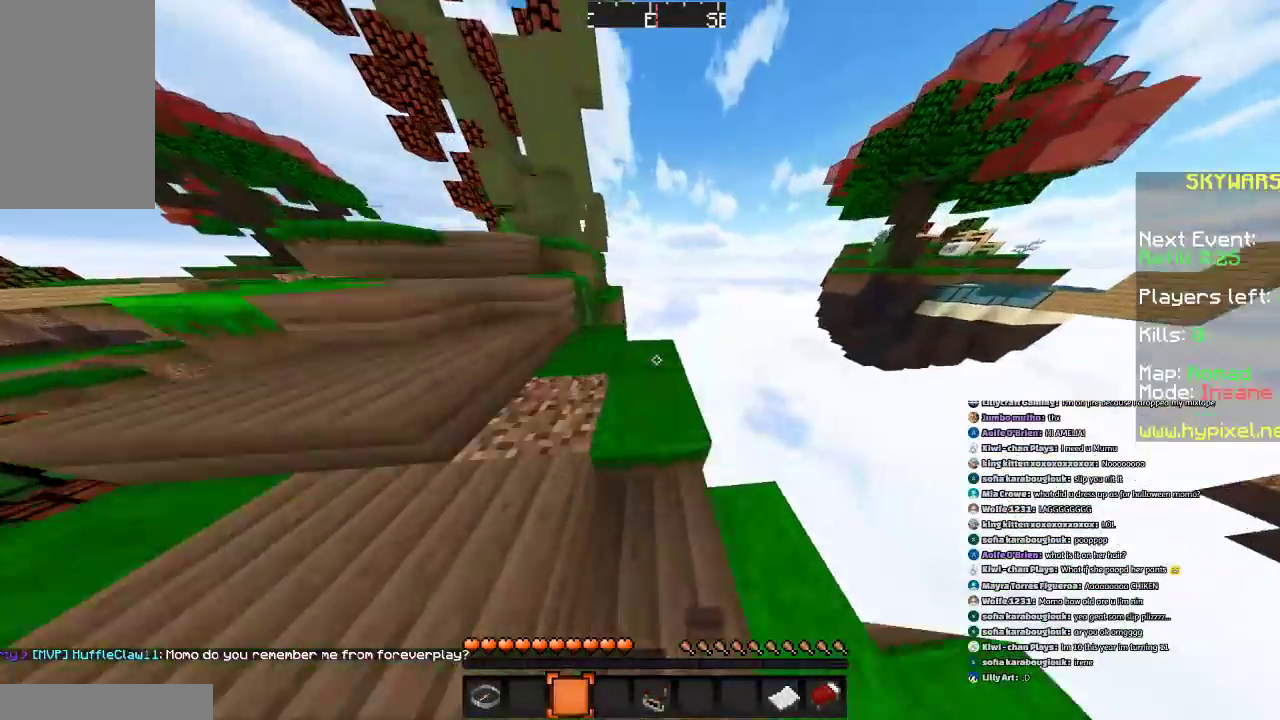
{"keys": ["s", "space"], "mouse": [], "events": [[167, "s", "down"], [367, "space", "down"]]}
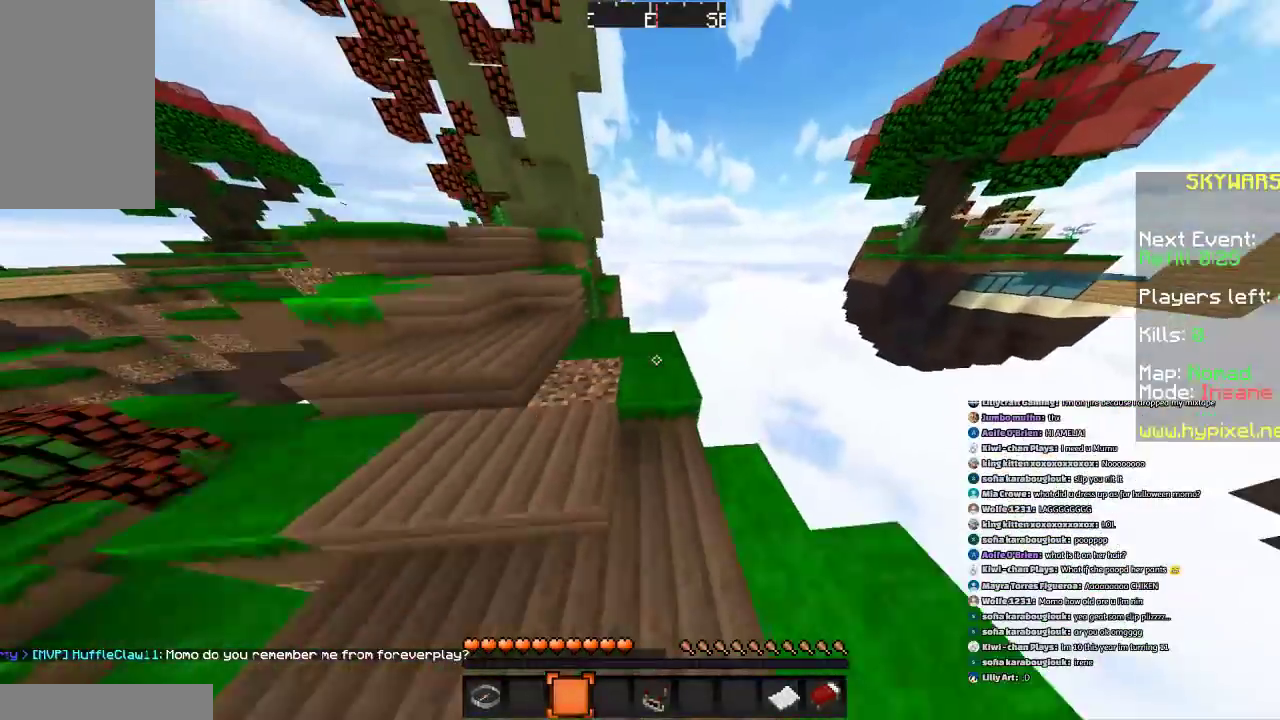
{"keys": ["a", "w"], "mouse": [], "events": [[167, "space", "up"], [267, "a", "down"], [333, "s", "up"], [467, "w", "down"]]}
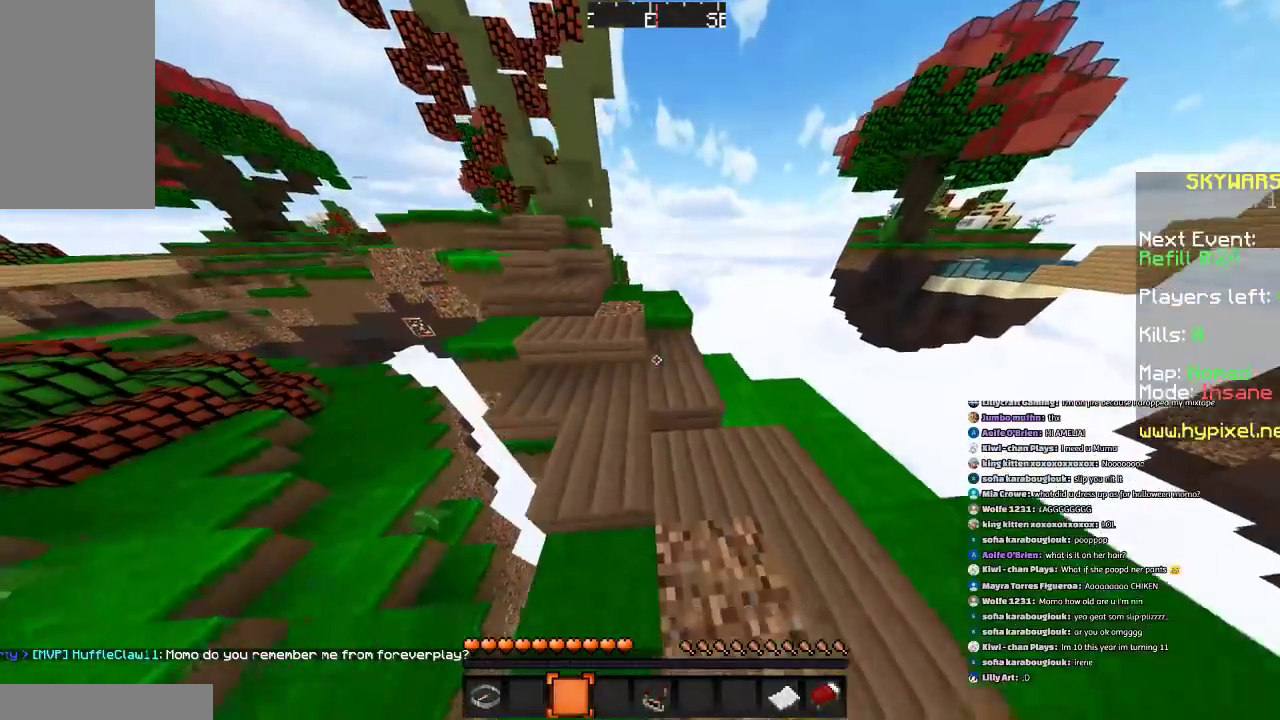
{"keys": ["a", "space", "w"], "mouse": [], "events": [[67, "a", "up"], [334, "a", "down"], [467, "space", "down"]]}
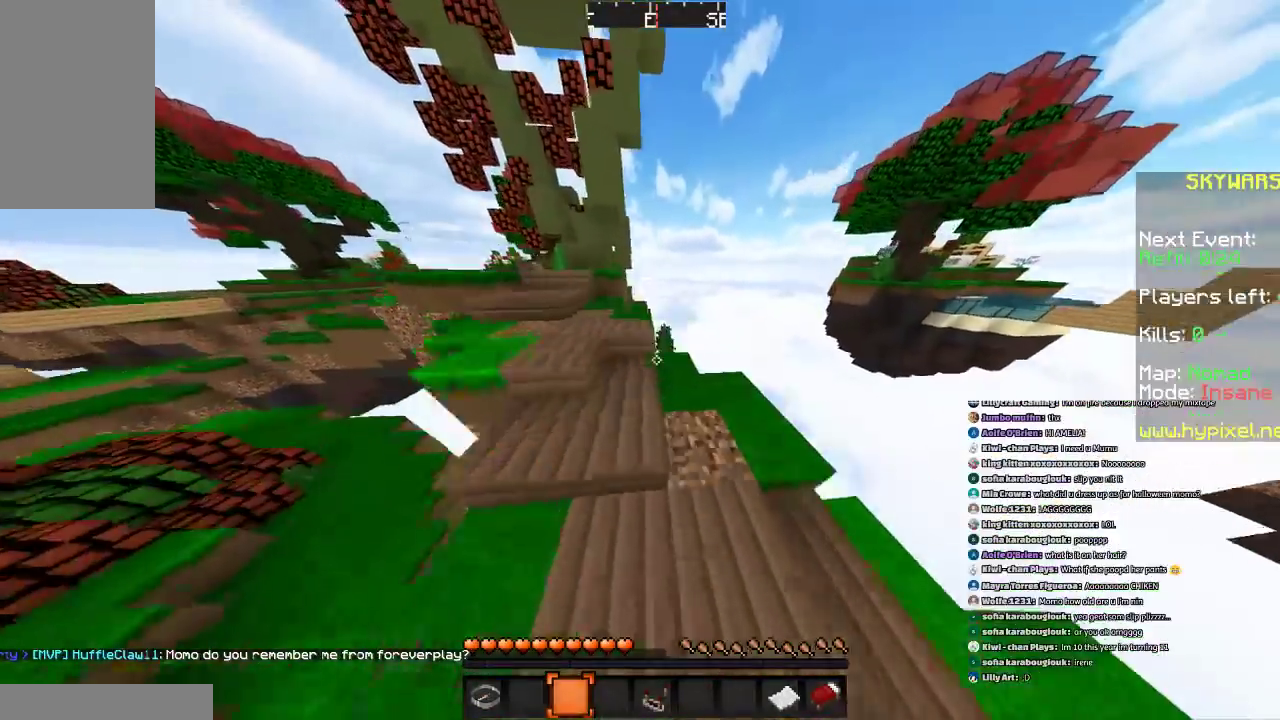
{"keys": ["a", "space", "w"], "mouse": [], "events": [[33, "a", "up"], [133, "space", "up"], [467, "a", "down"], [467, "space", "down"]]}
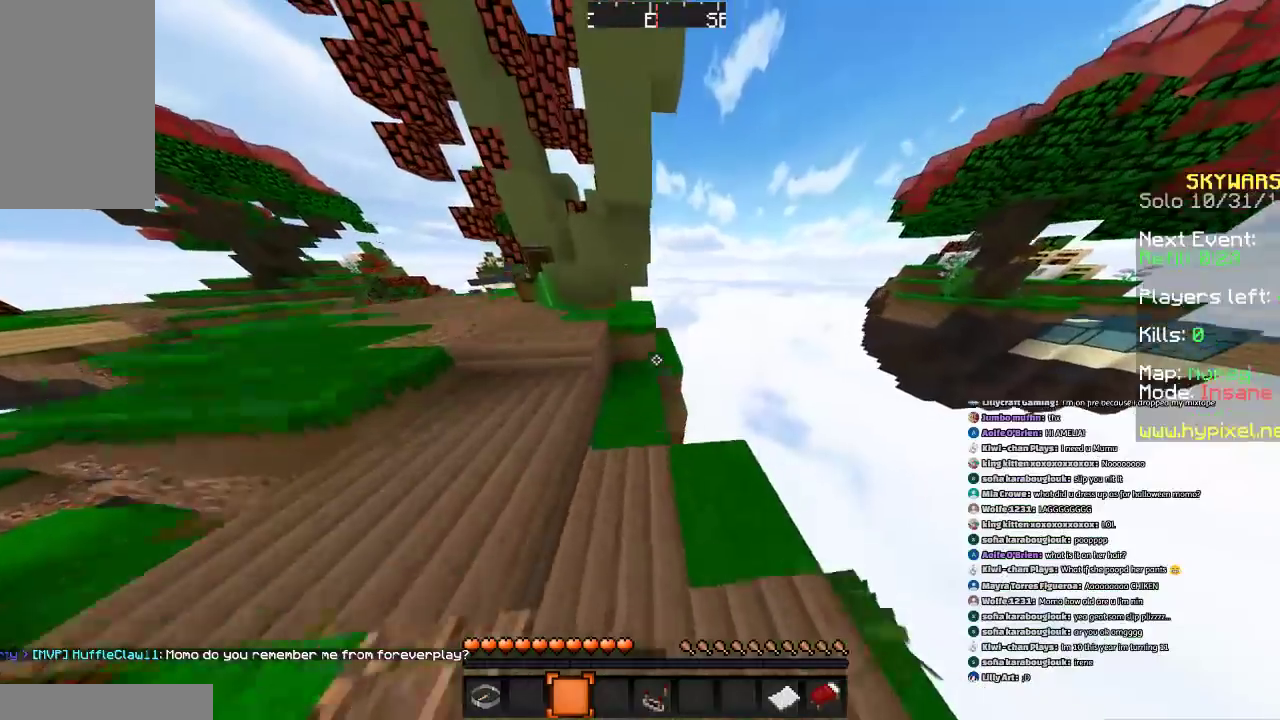
{"keys": ["a"], "mouse": [], "events": [[134, "space", "up"], [234, "w", "up"]]}